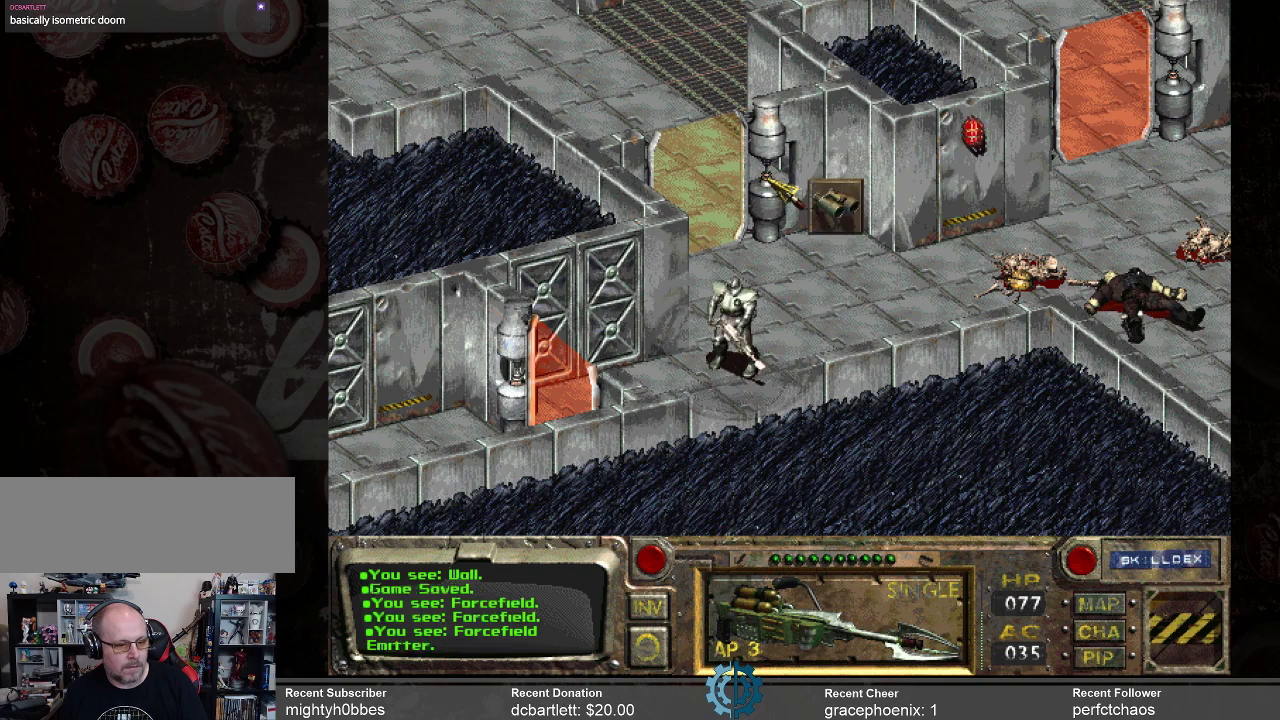
Gameplay with keyboard and mouse; each line is a JSON object with the keys and mouse buttons held at the frame after it. "events" lists presses ("down") and releases ("up") of ".", "/", "0", "1", "2", "3", "4", "5", "6", "7", "8", "9", "a", "alt_l", "alt_r", "b", "backslash", "backspace", "c", "caps_lock", "comma", "ctrl_l", "ctrl_r", "d", "e", "equals", "f", "g", "h", "i", "j", "k", "l", "lbracket", "m", "minus", "n", "o", "p", "q", "quote", "r", "rbracket", "return", "s", "semicolon", "shift_l", "shift_r", "space", "super", "t", "tab", "tilde", "u", "v", "w", "x", "y", "z", "mouse_left" and "mouse_right" between this image and that frame as [ms after this image, input, new state], when the widget could be followed in between. "mouse_left", "mouse_right" = the "left", "right" buttons of the "mouse" list. No other keys are recorded. Not read: mouse_move.
{"keys": [], "mouse": [], "events": [[234, "mouse_left", "down"], [367, "mouse_left", "up"]]}
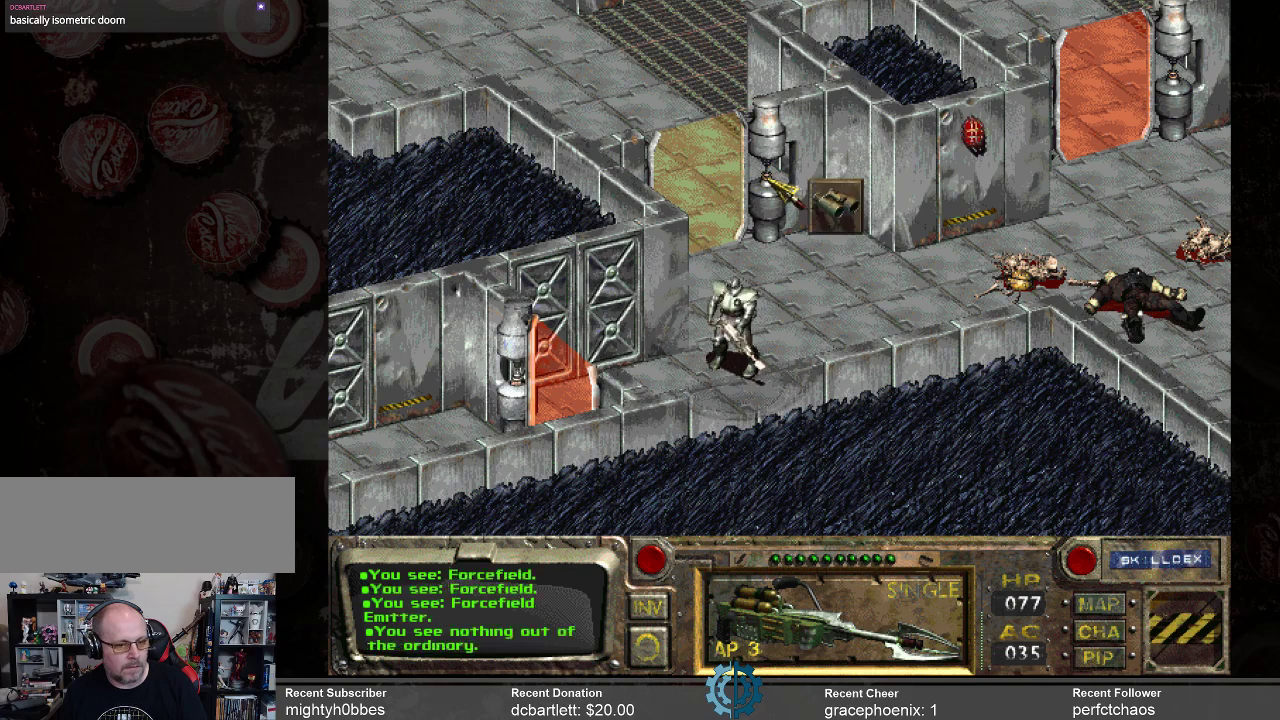
{"keys": [], "mouse": [], "events": []}
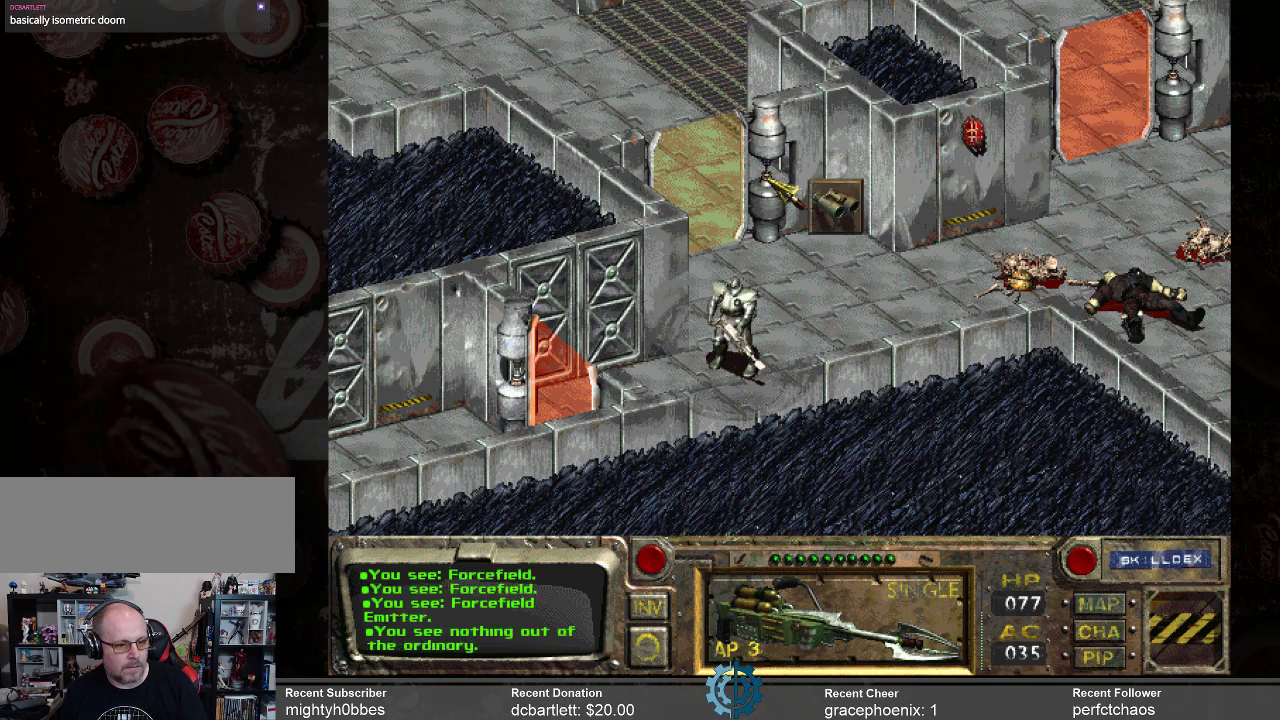
{"keys": [], "mouse": [], "events": []}
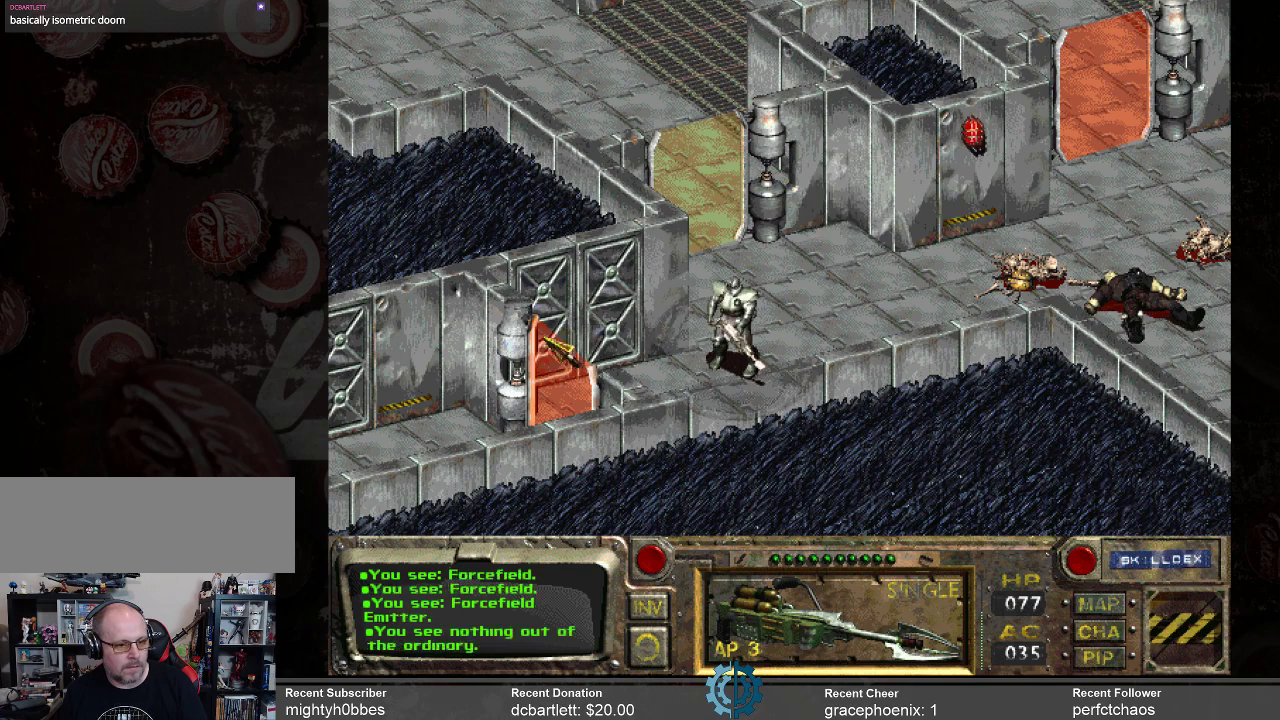
{"keys": [], "mouse": [], "events": []}
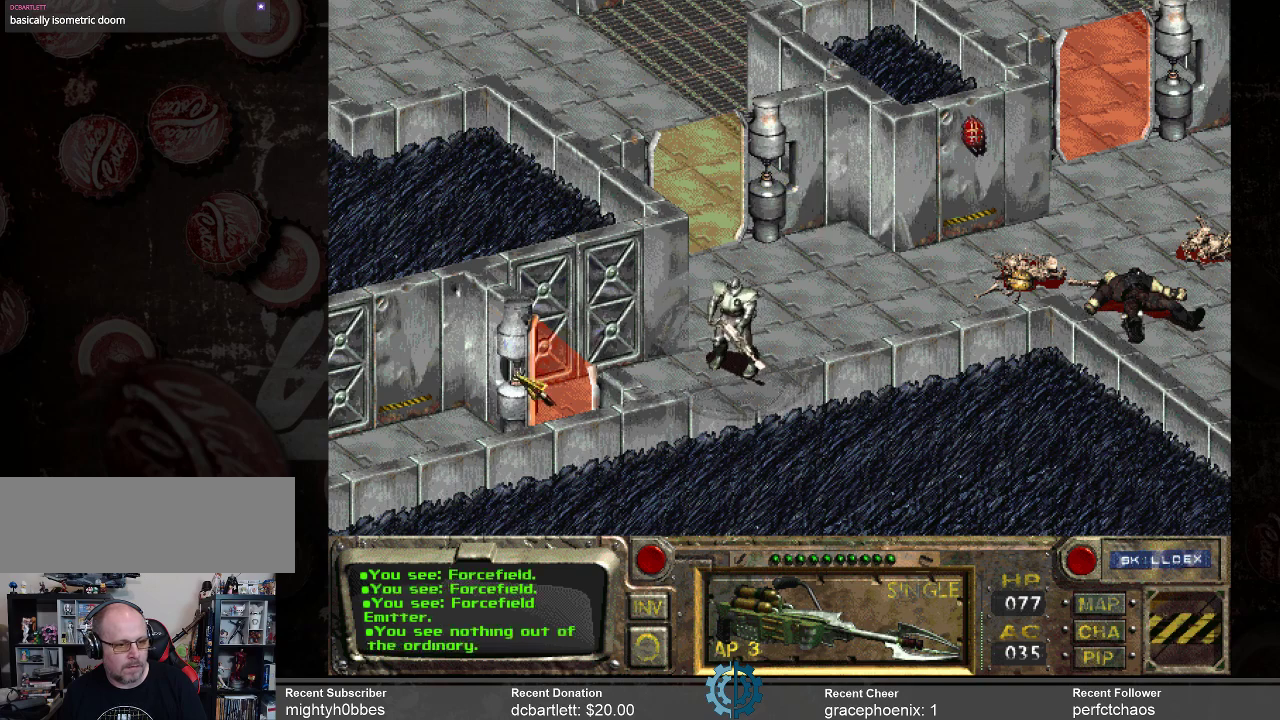
{"keys": [], "mouse": [], "events": []}
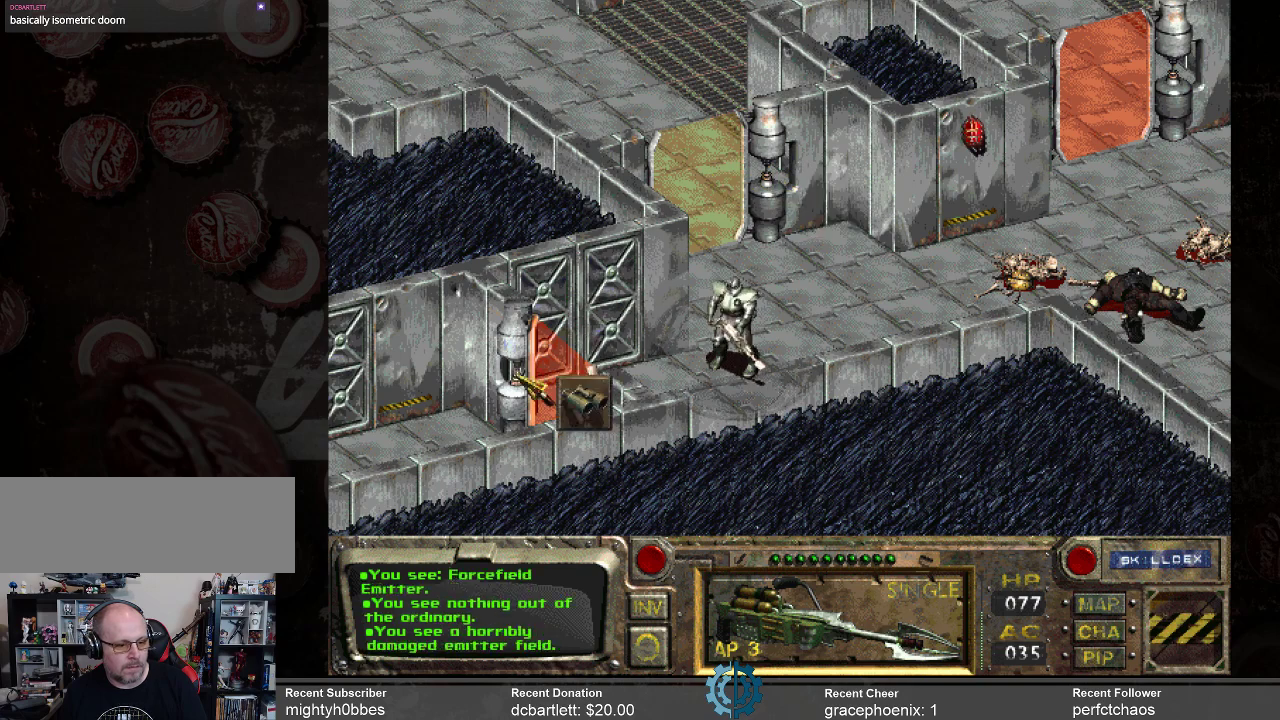
{"keys": [], "mouse": [], "events": []}
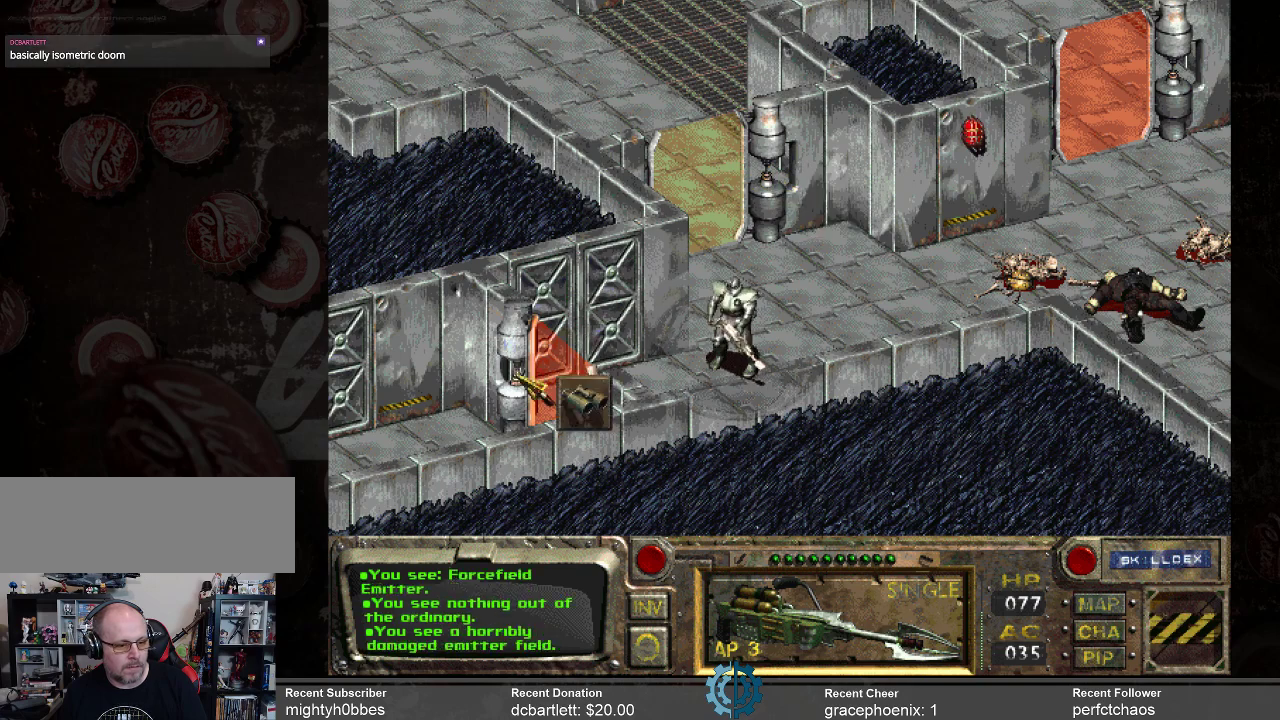
{"keys": [], "mouse": [], "events": []}
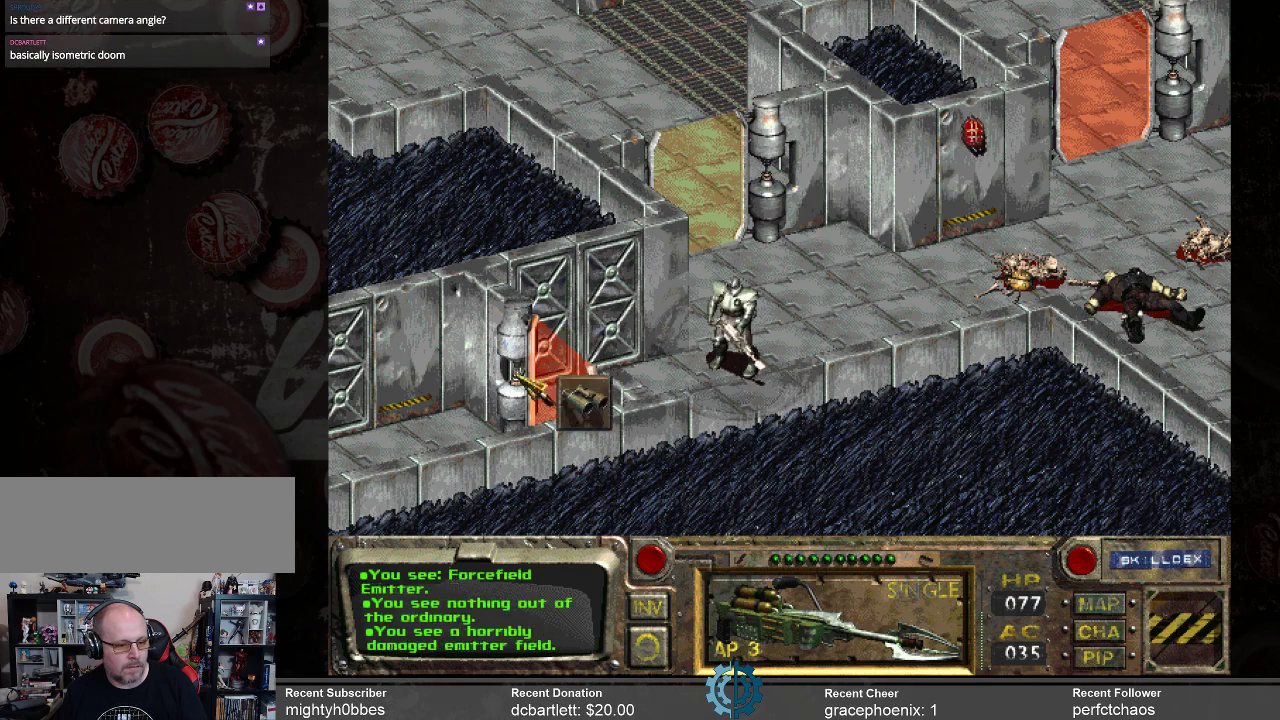
{"keys": [], "mouse": ["left"], "events": [[400, "mouse_left", "down"]]}
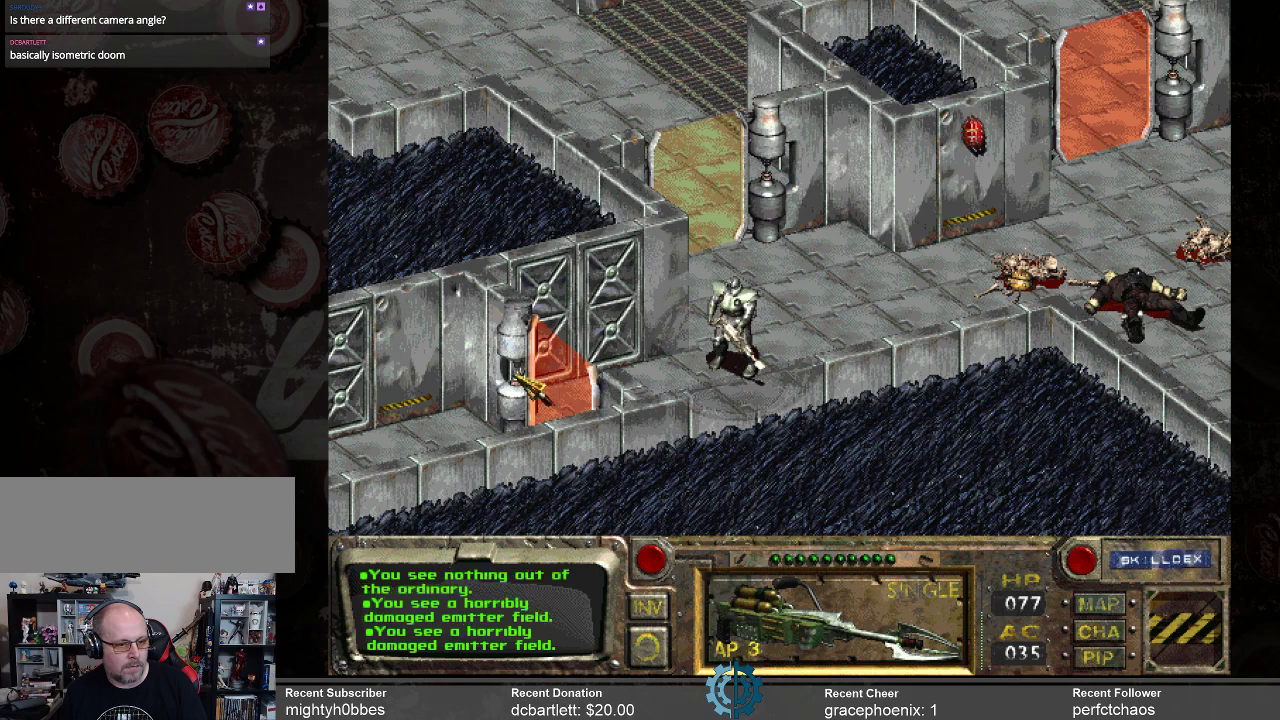
{"keys": [], "mouse": [], "events": [[34, "mouse_left", "up"]]}
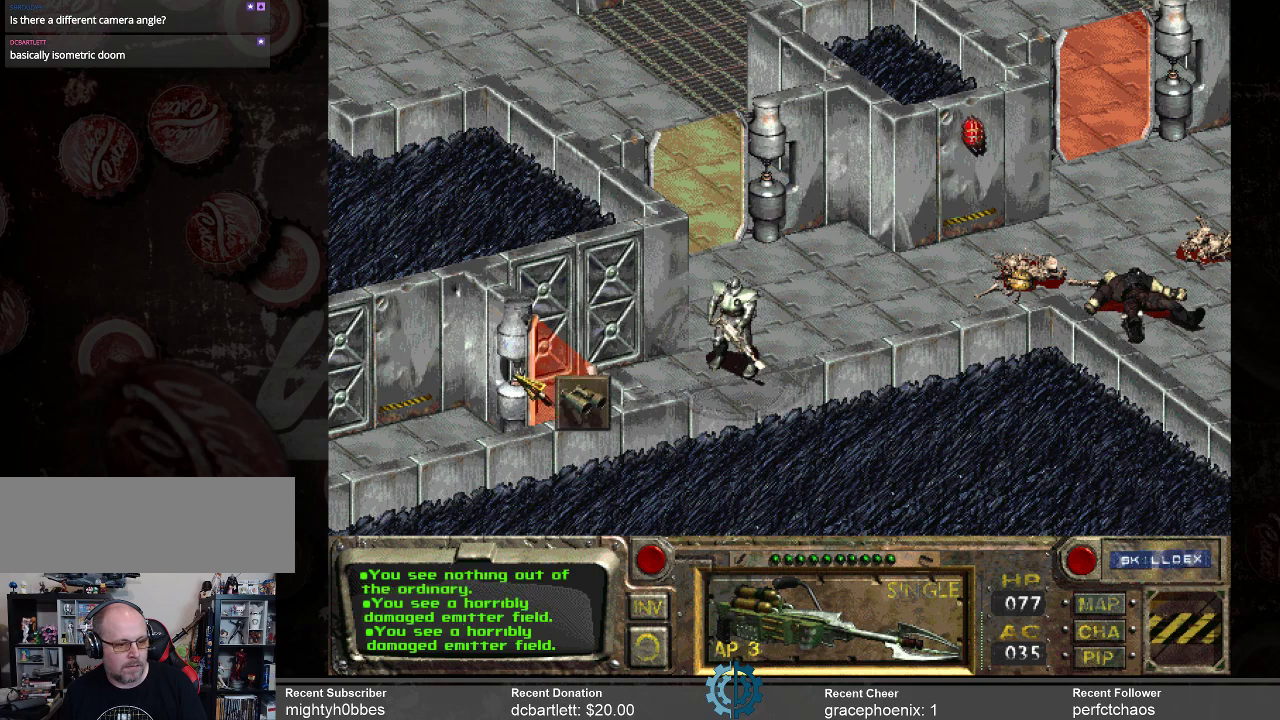
{"keys": [], "mouse": [], "events": [[334, "mouse_right", "down"], [467, "mouse_right", "up"]]}
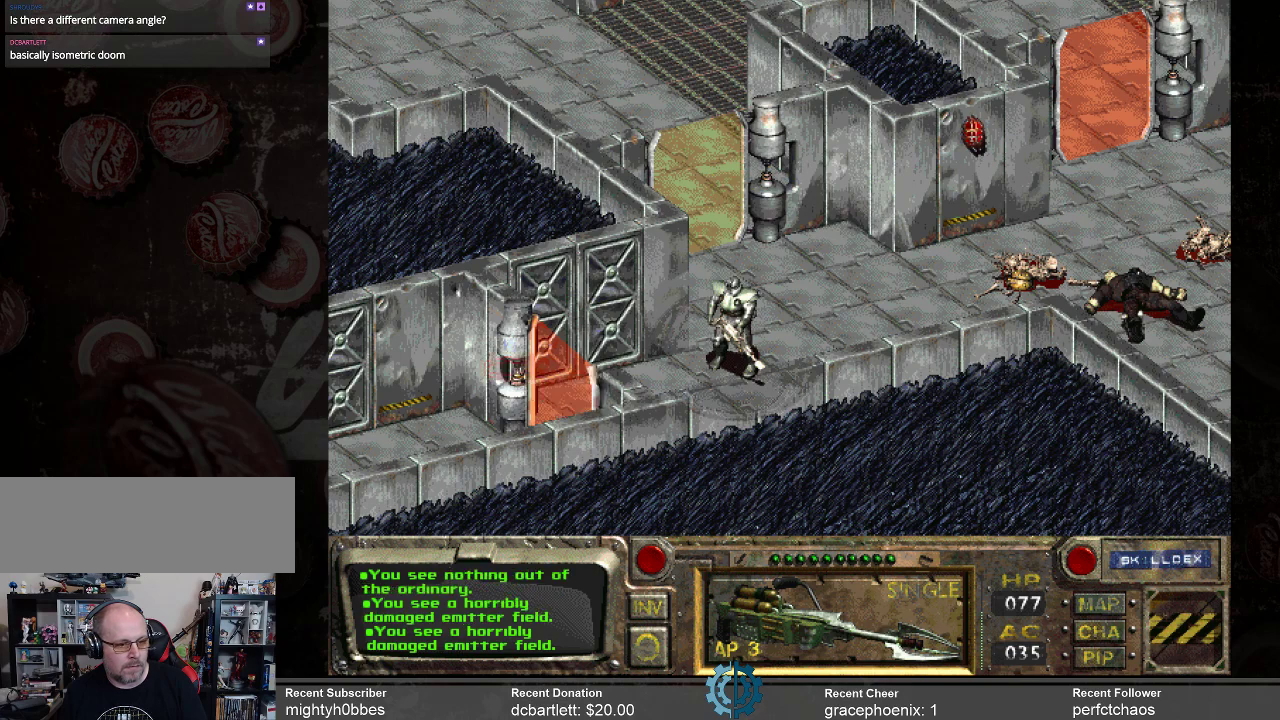
{"keys": [], "mouse": [], "events": []}
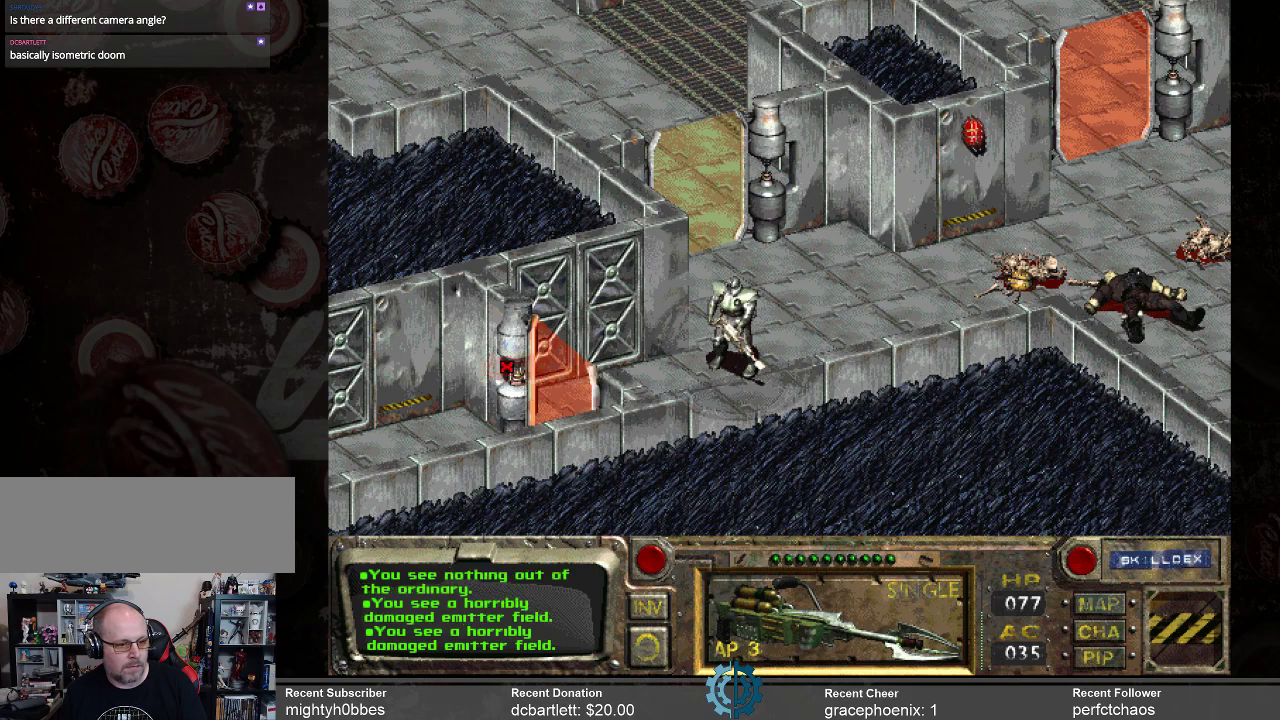
{"keys": [], "mouse": ["right"], "events": [[367, "mouse_right", "down"]]}
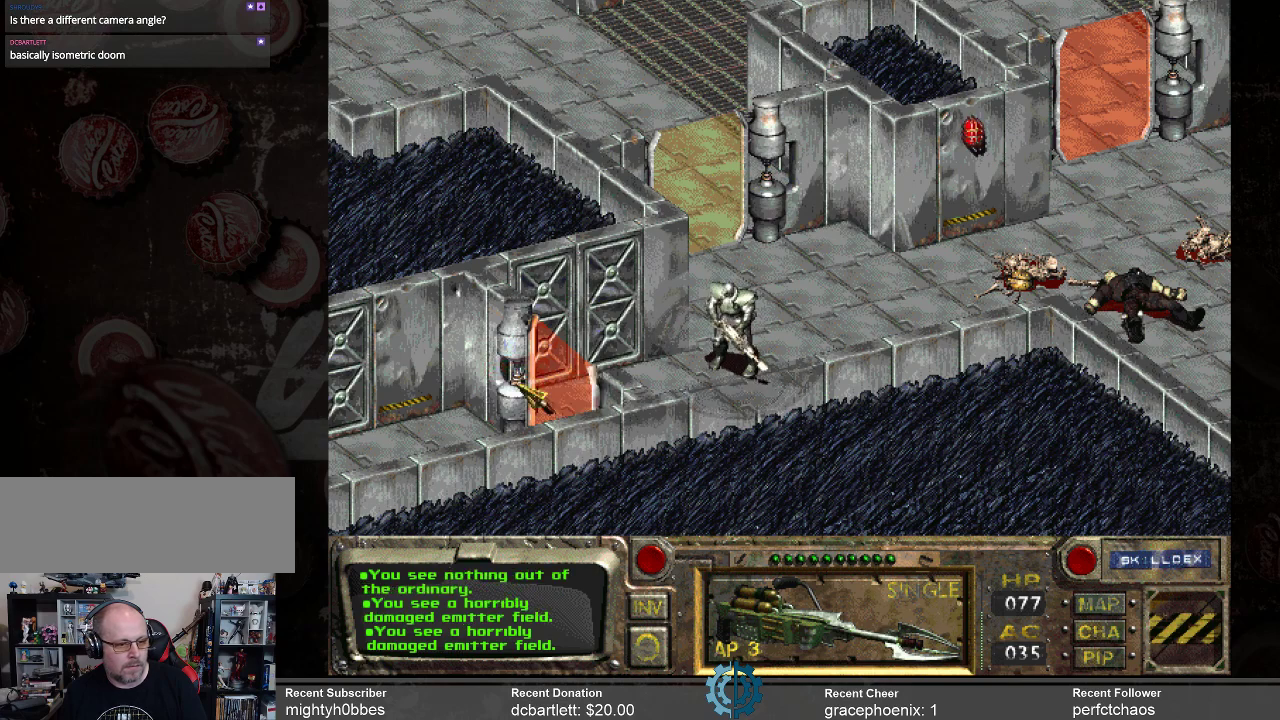
{"keys": [], "mouse": [], "events": [[34, "mouse_right", "up"]]}
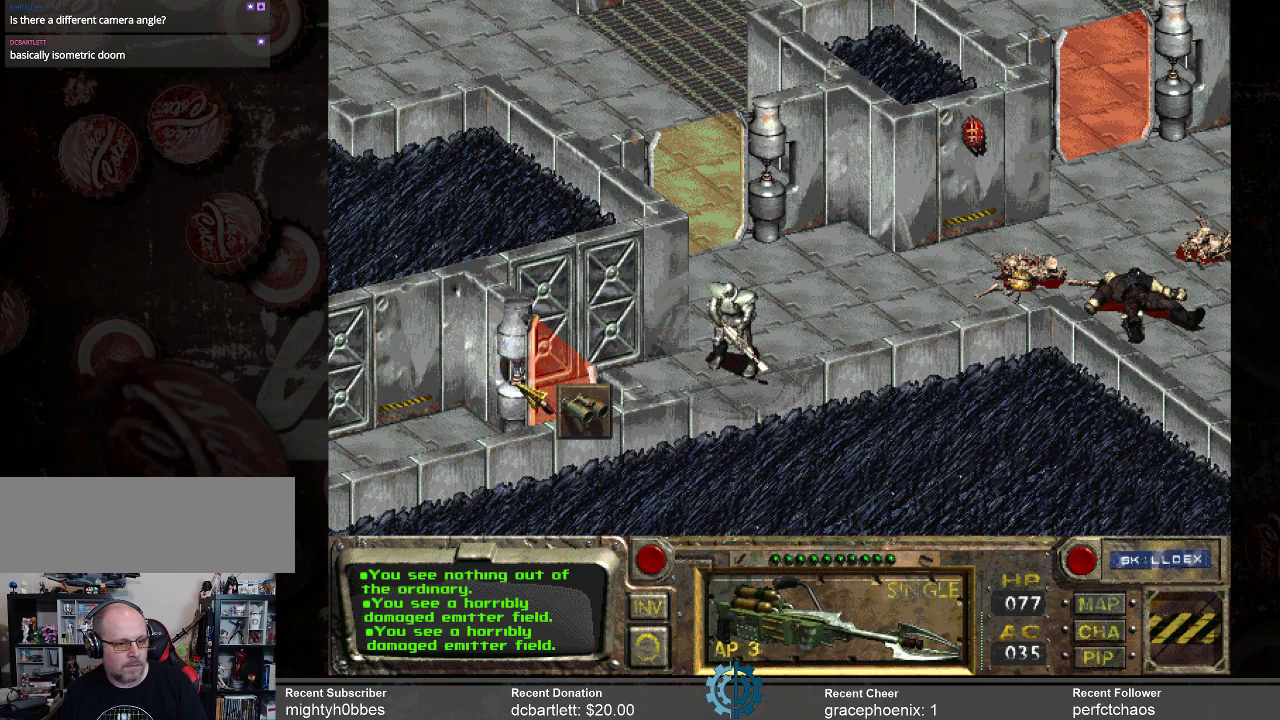
{"keys": [], "mouse": [], "events": []}
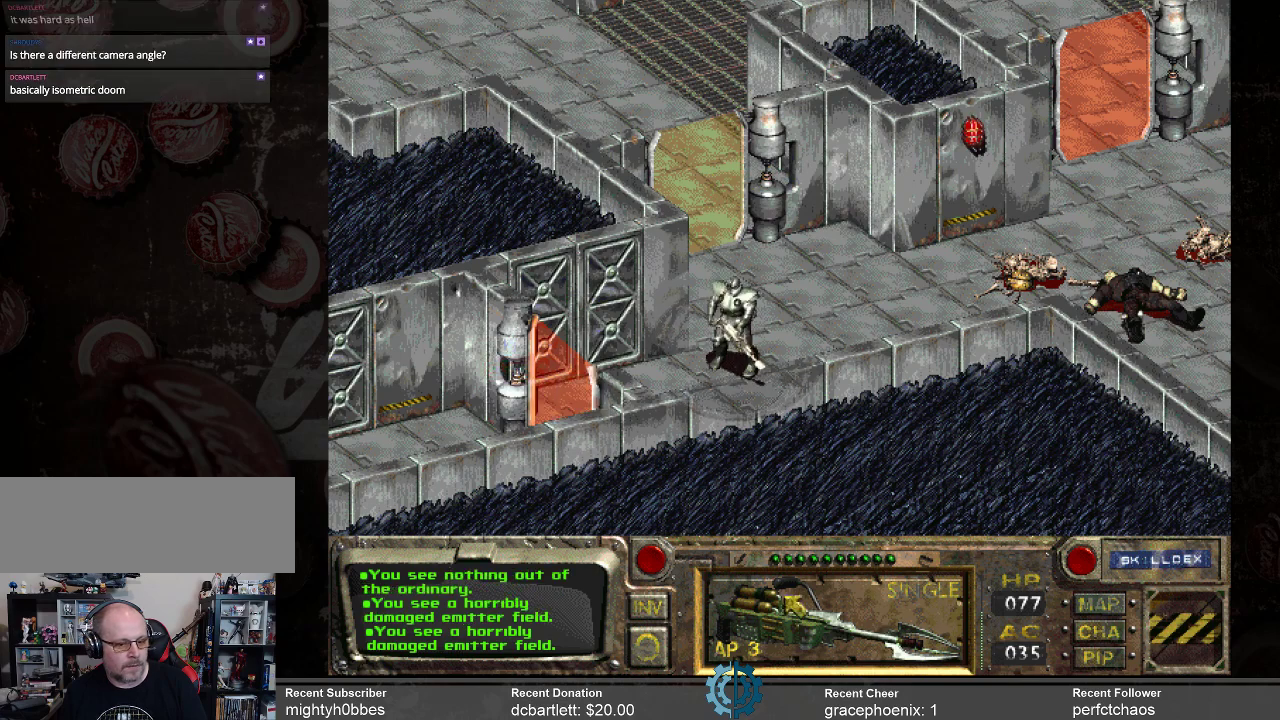
{"keys": [], "mouse": [], "events": [[300, "mouse_left", "down"], [367, "mouse_left", "up"]]}
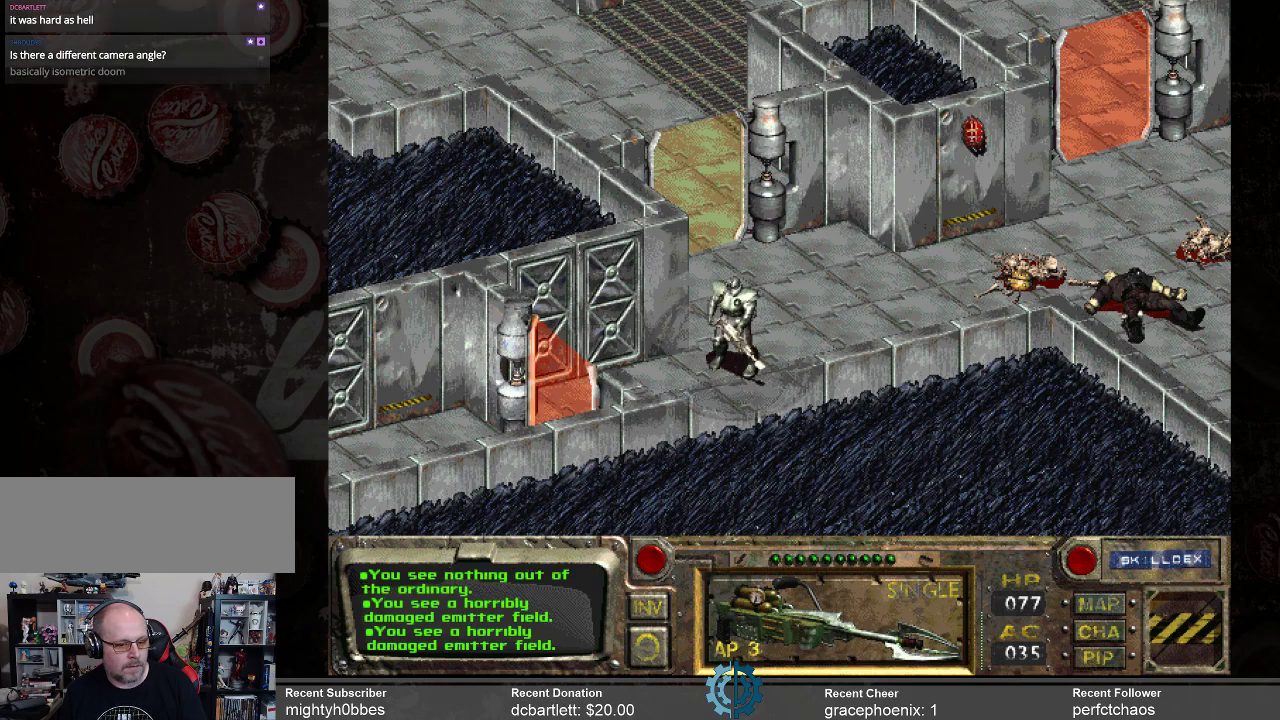
{"keys": [], "mouse": [], "events": []}
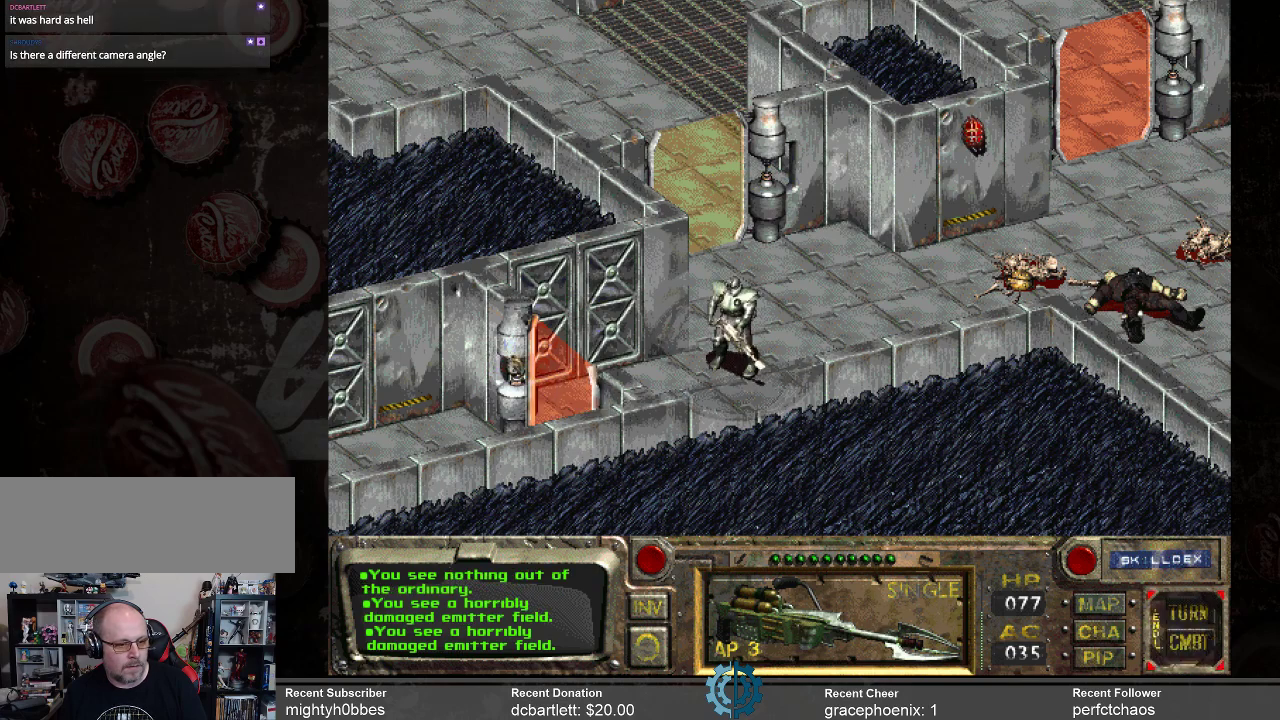
{"keys": [], "mouse": [], "events": []}
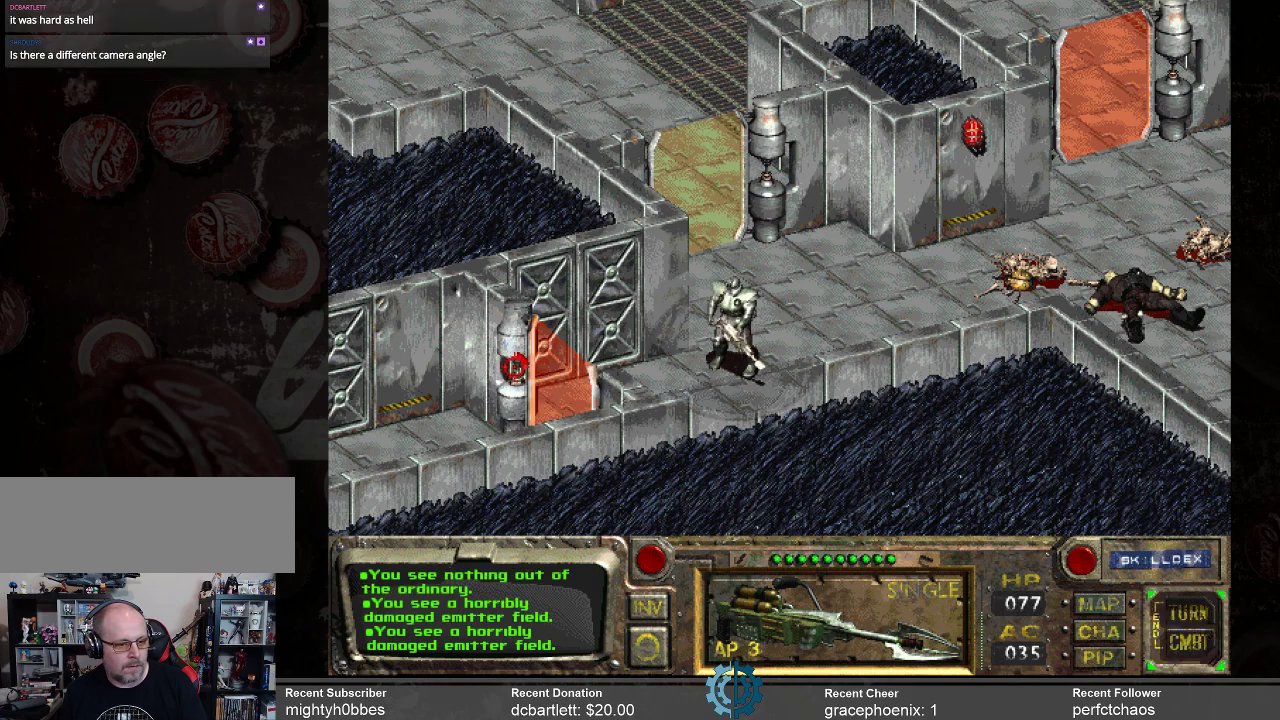
{"keys": [], "mouse": [], "events": []}
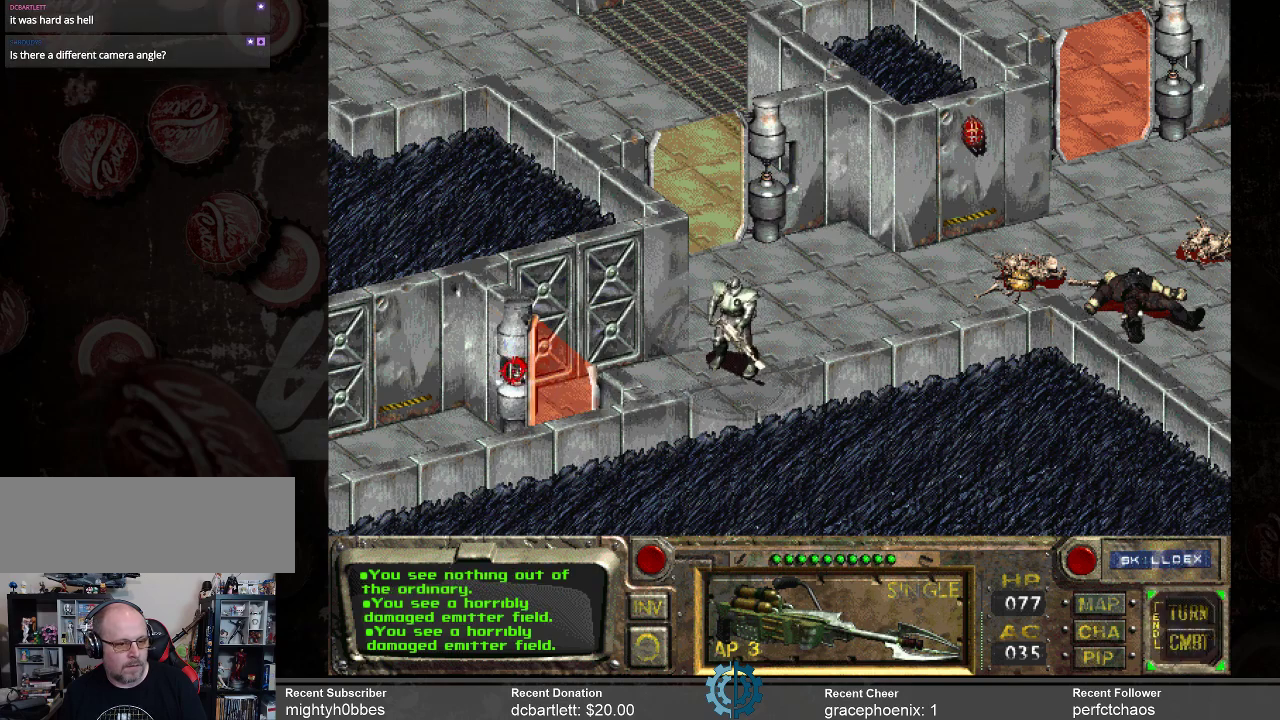
{"keys": [], "mouse": [], "events": [[134, "mouse_left", "down"], [234, "mouse_left", "up"]]}
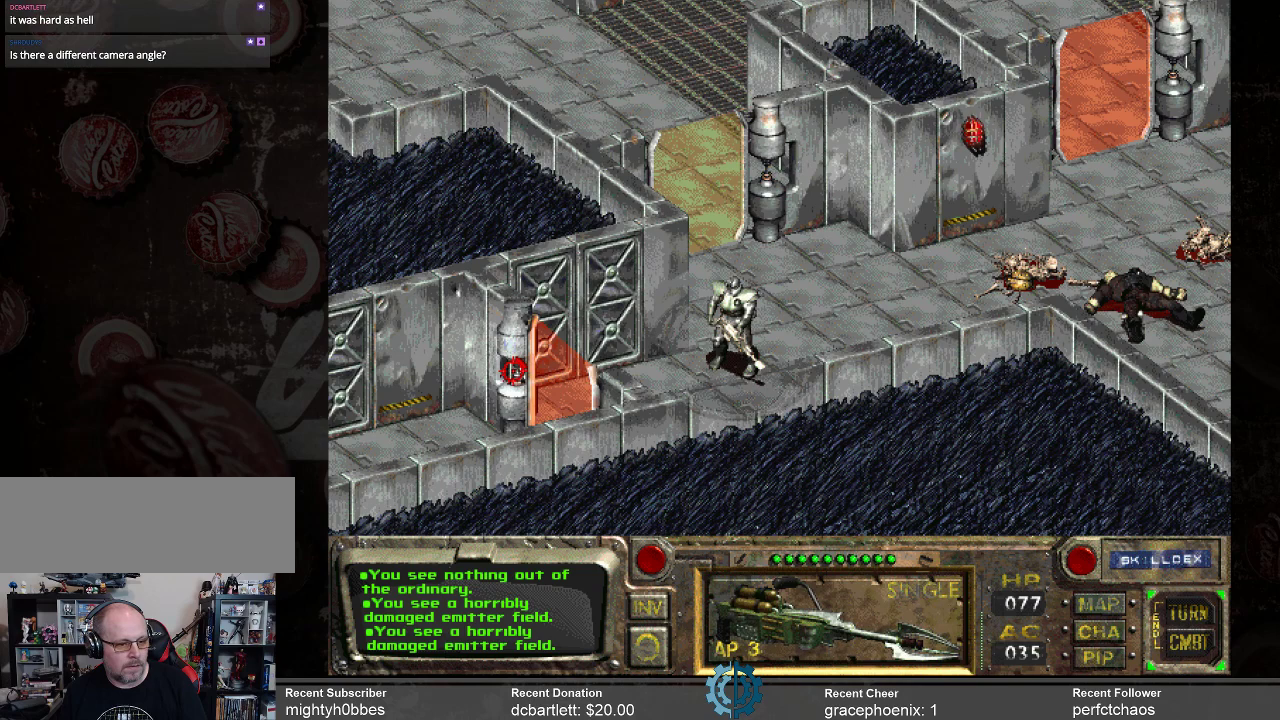
{"keys": [], "mouse": [], "events": []}
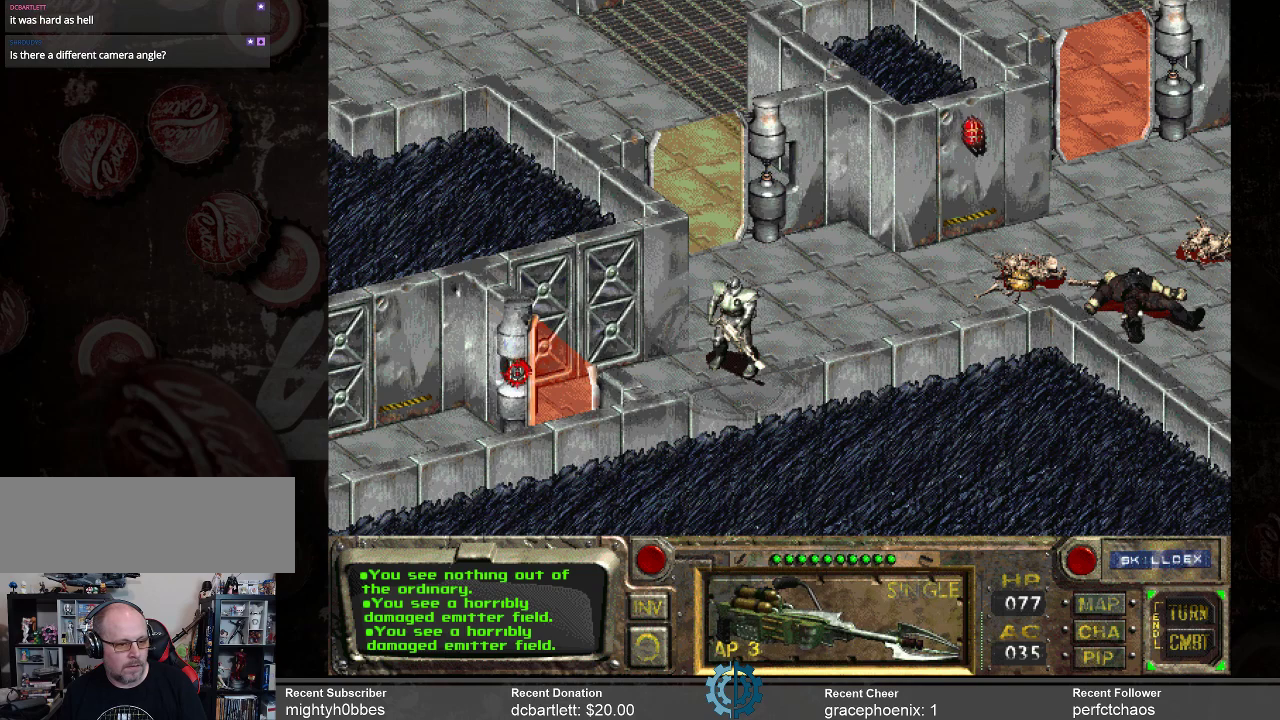
{"keys": [], "mouse": ["left"], "events": [[467, "mouse_left", "down"]]}
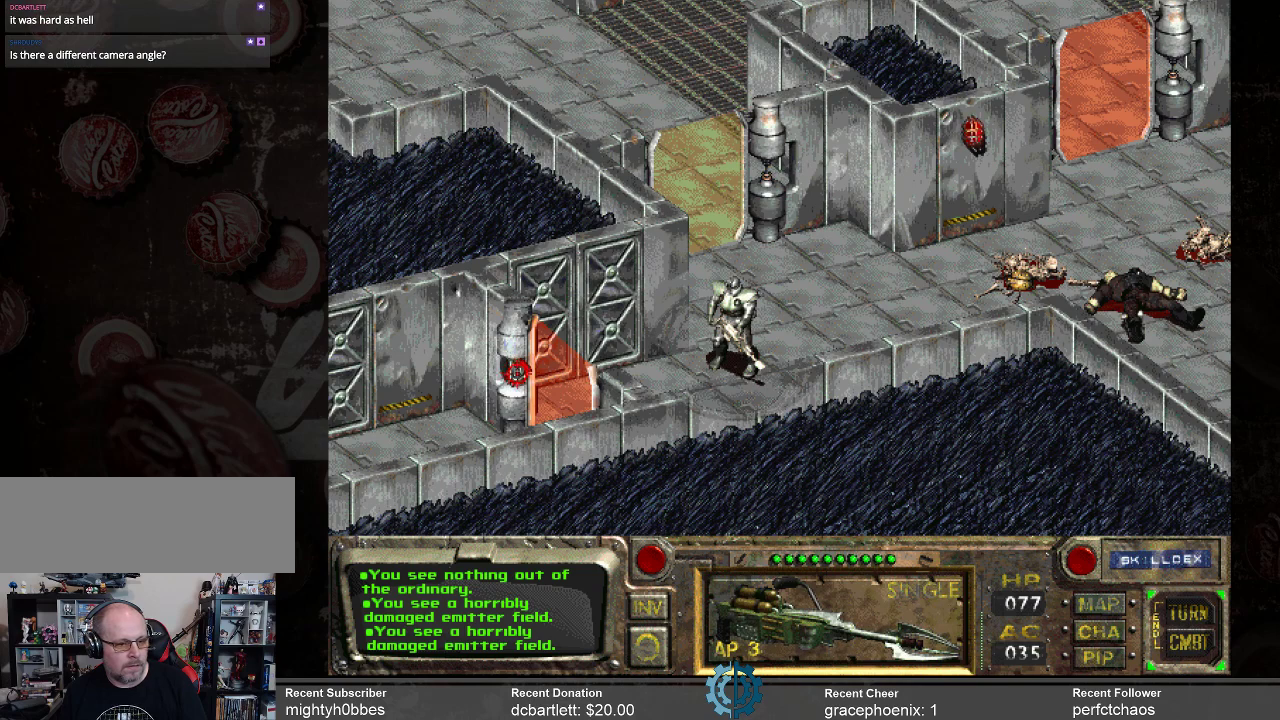
{"keys": [], "mouse": [], "events": [[34, "mouse_left", "up"]]}